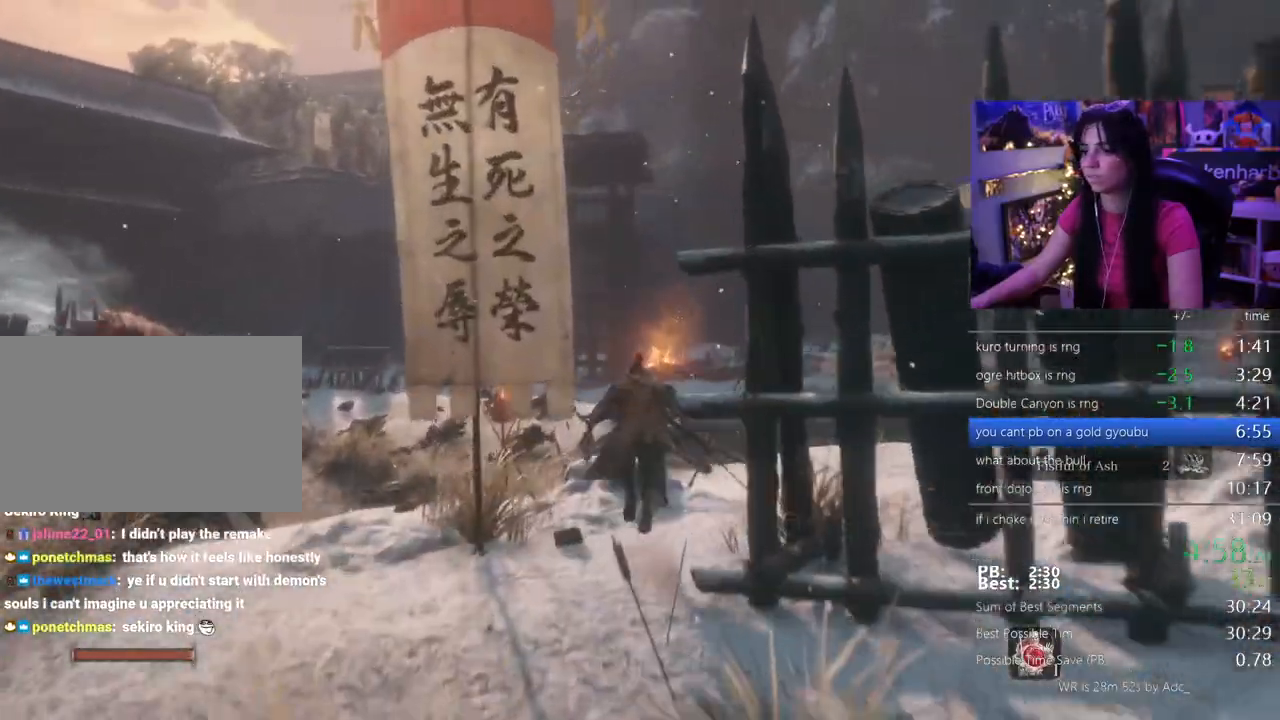
Gameplay with keyboard and mouse; each line is a JSON object with the keys held at the frame after it. "events" lists presses ("down") and releases ("up") of "1", "2", "3", "4", "5", "a", "alt", "c", "caps_lock", "ctrl", "d", "e", "f", "g", "q", "r", "s", "shift", "space", "t", "tab", "v", "w", "x" and "z" between this image and that frame as [ms after this image, input, new state], when the widget could be followed in between. No other keys are recorded. Mouse buttons are not recorded. Not read: mouse_move.
{"keys": ["w"], "events": [[433, "shift", "up"]]}
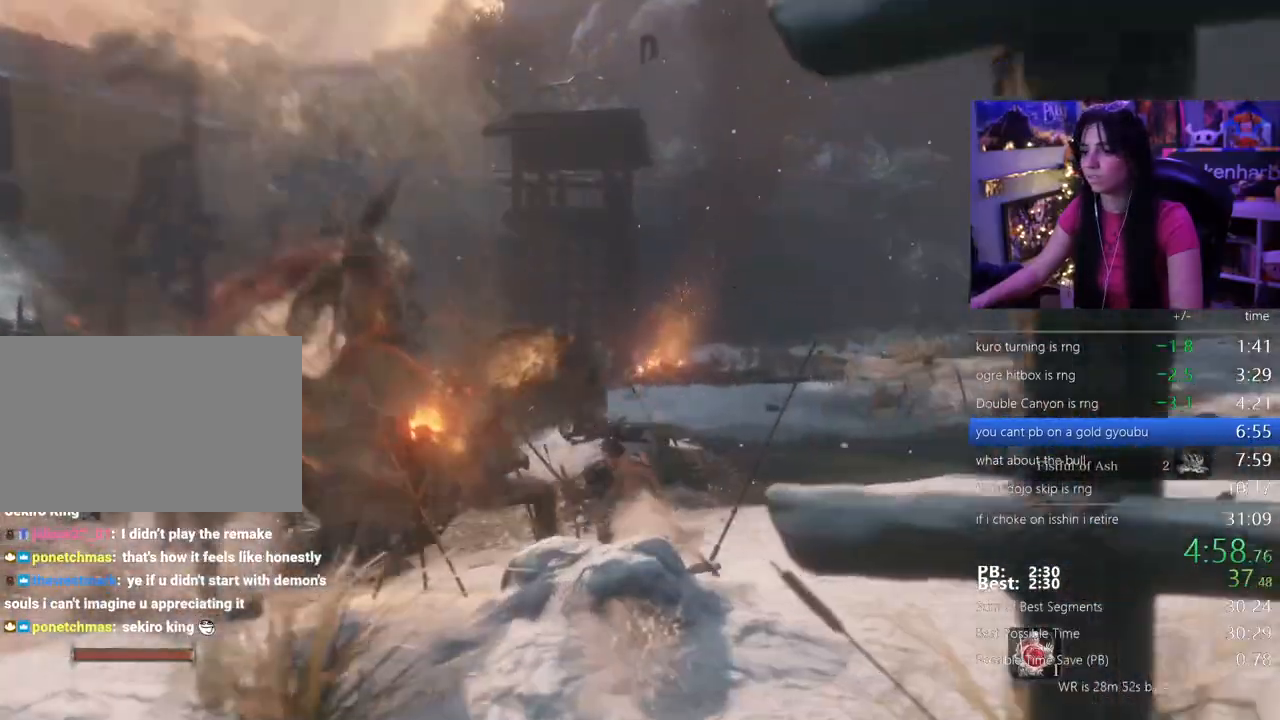
{"keys": ["w"], "events": []}
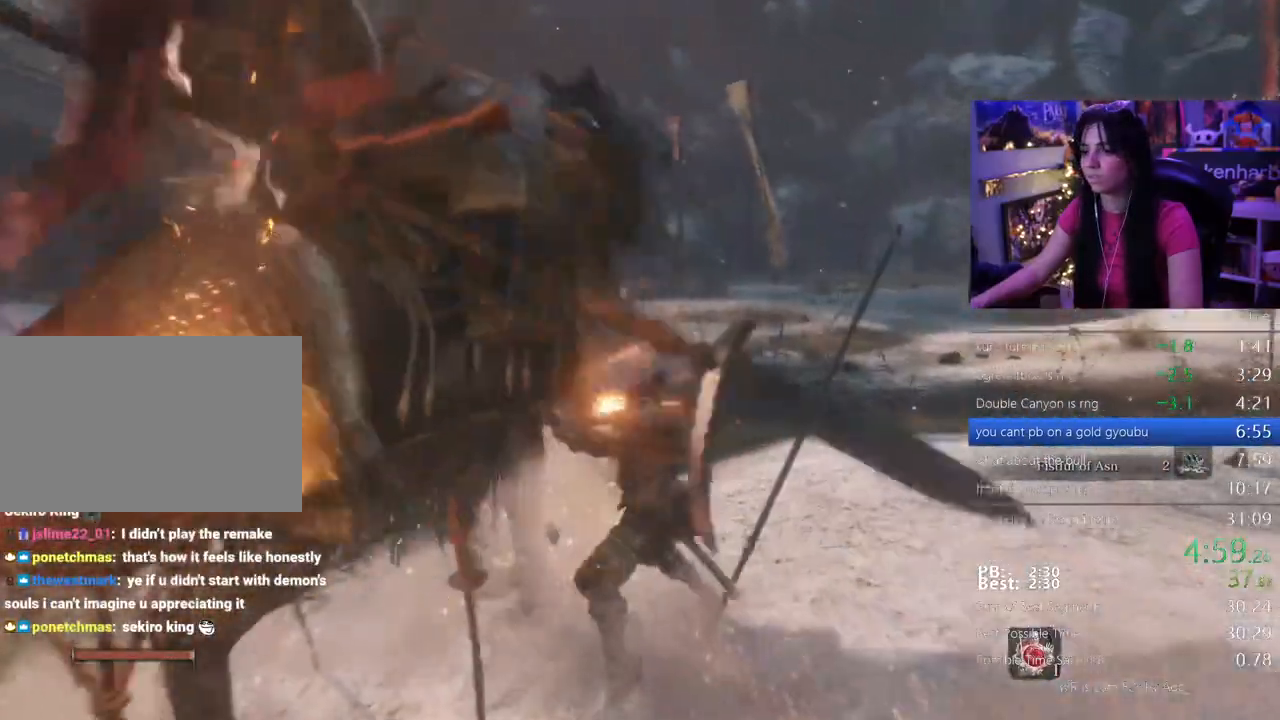
{"keys": ["w"]}
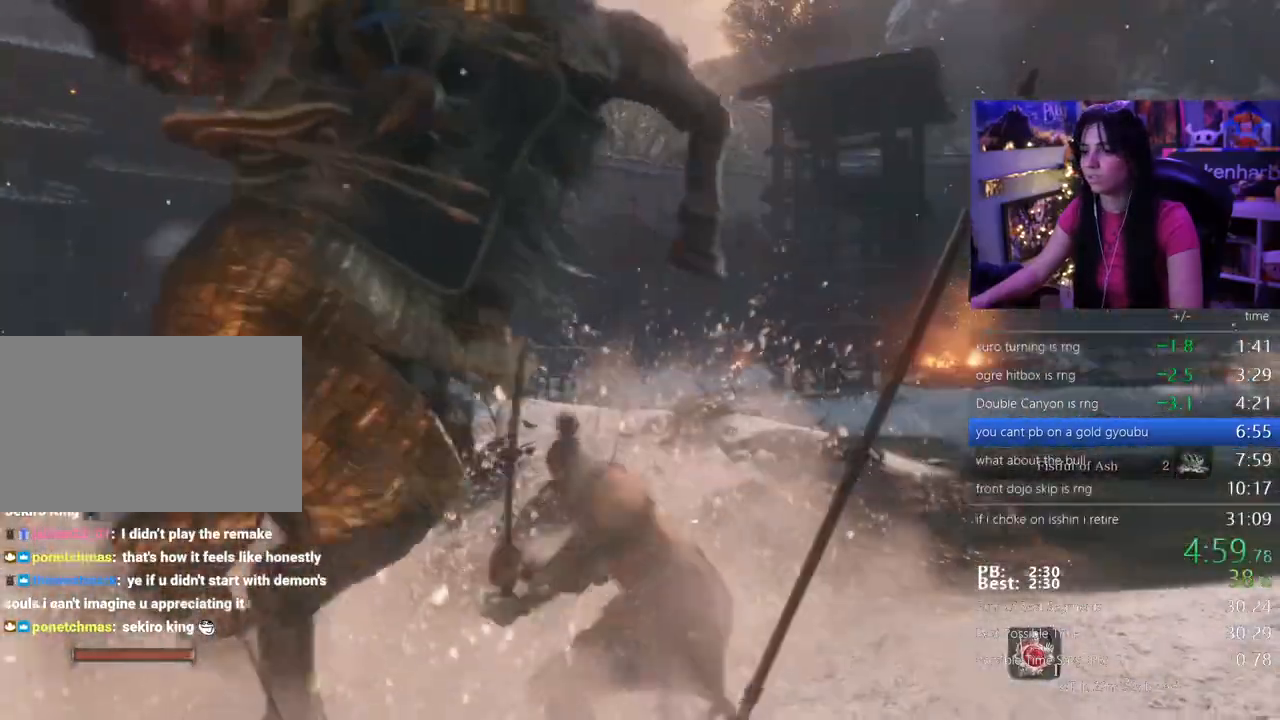
{"keys": ["w"], "events": []}
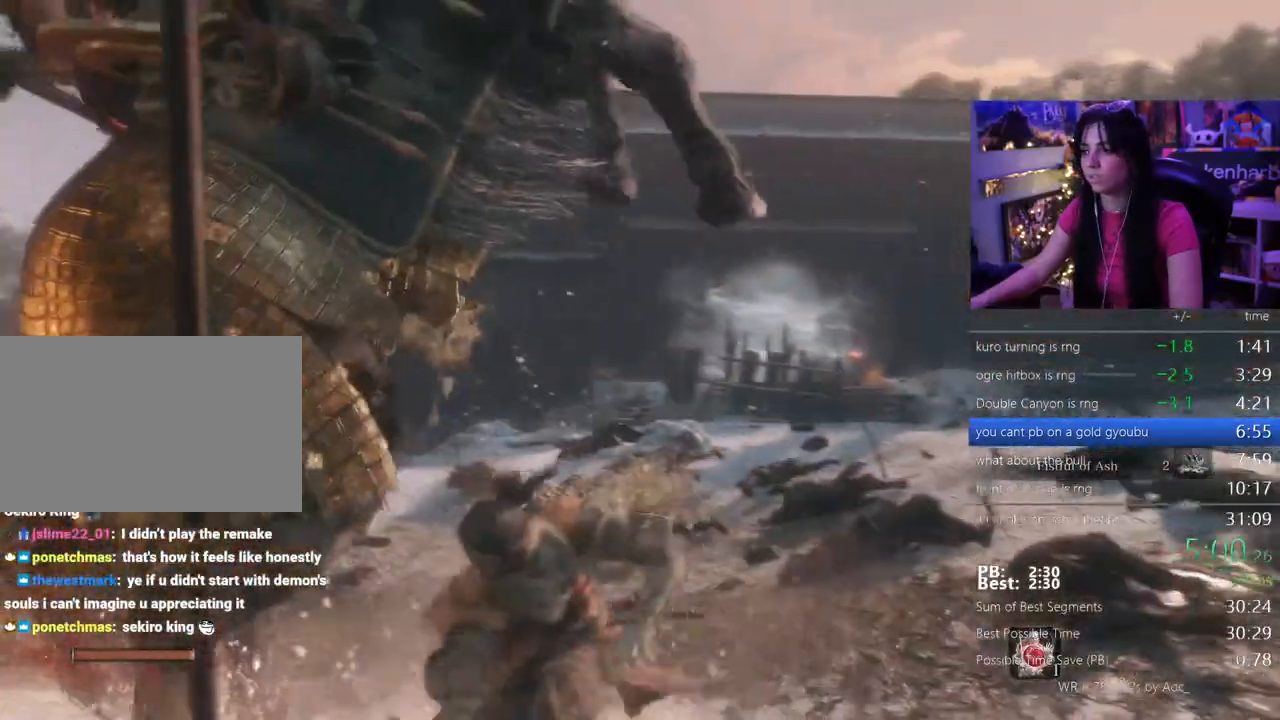
{"keys": ["w"]}
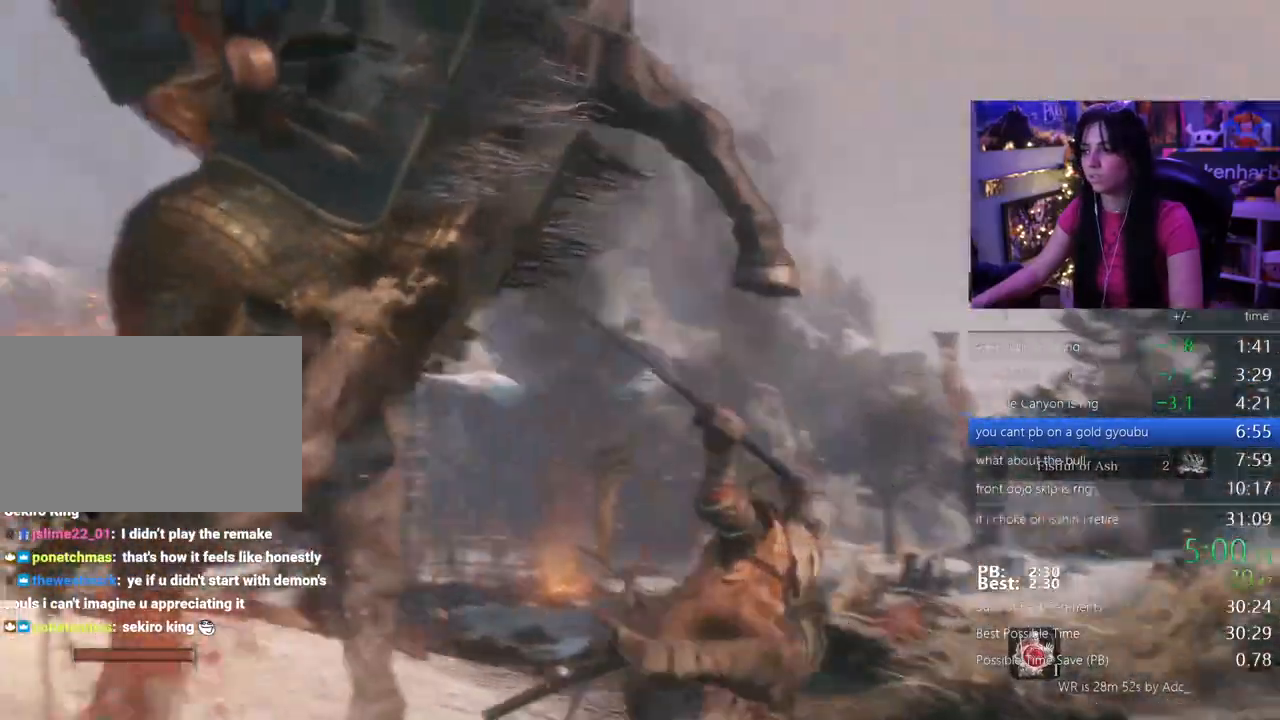
{"keys": ["w"], "events": []}
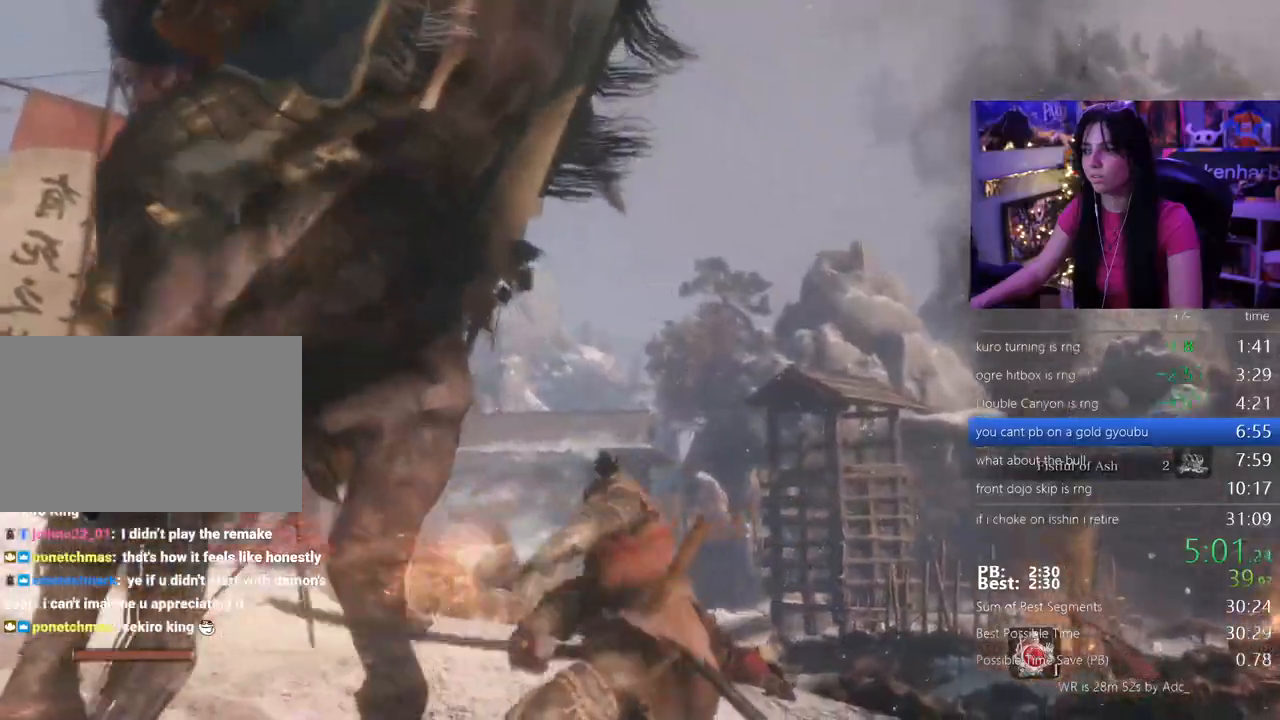
{"keys": ["w"]}
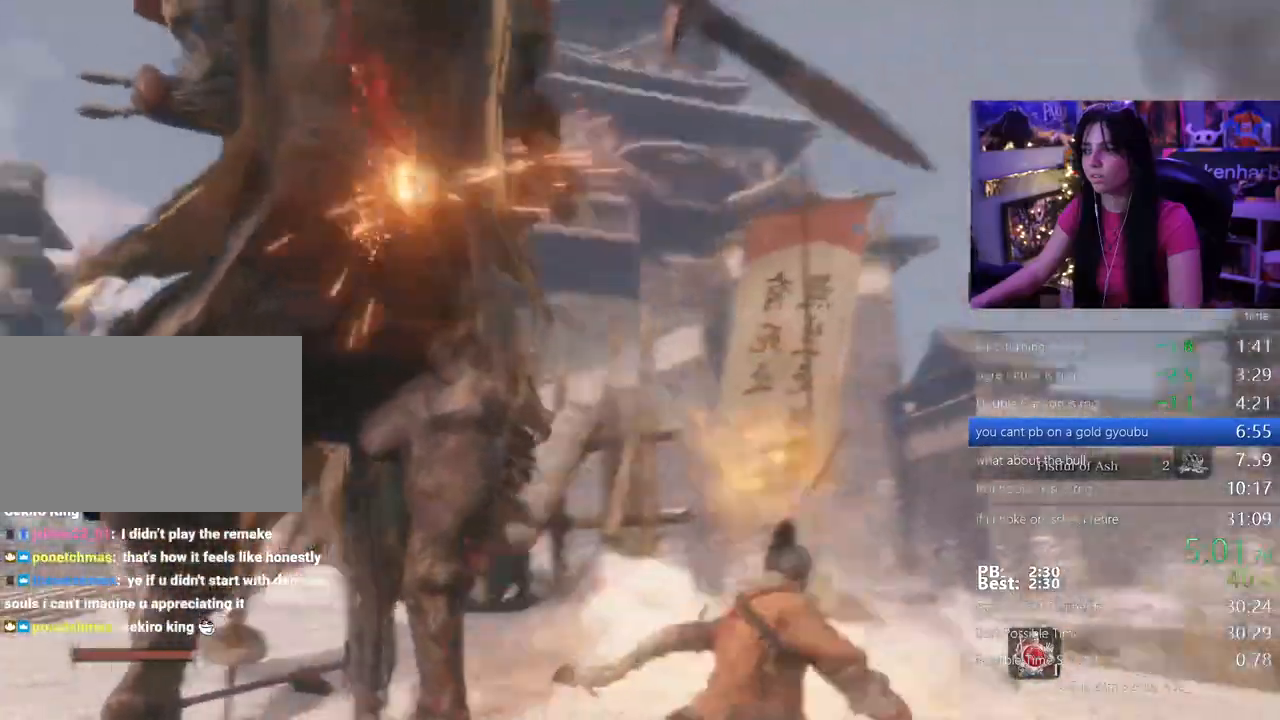
{"keys": ["w"], "events": []}
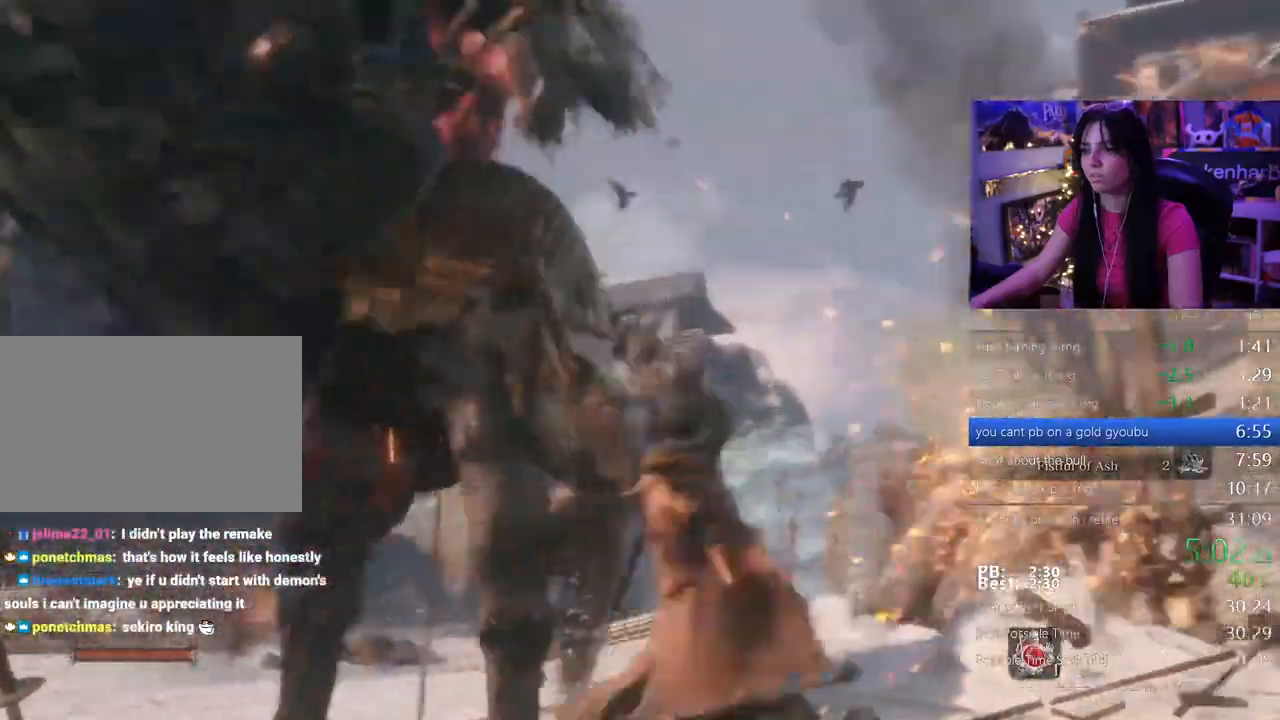
{"keys": ["shift", "w"], "events": [[67, "shift", "down"]]}
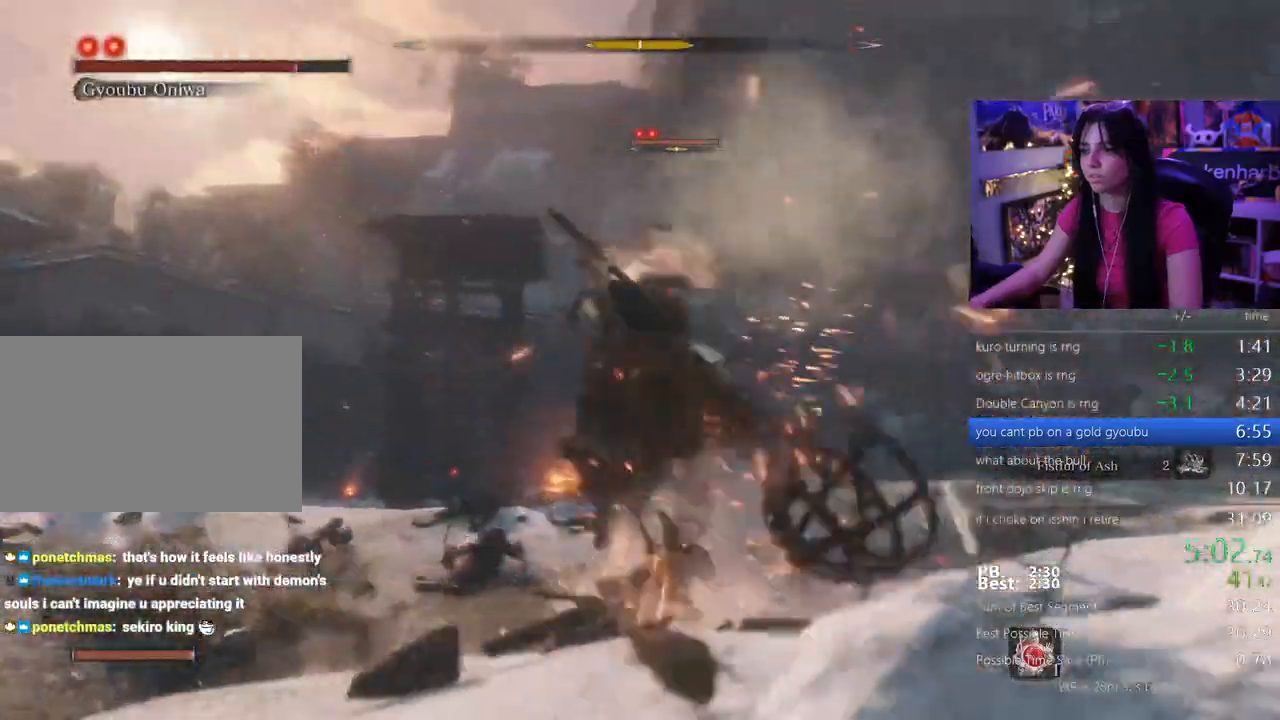
{"keys": ["shift", "w"]}
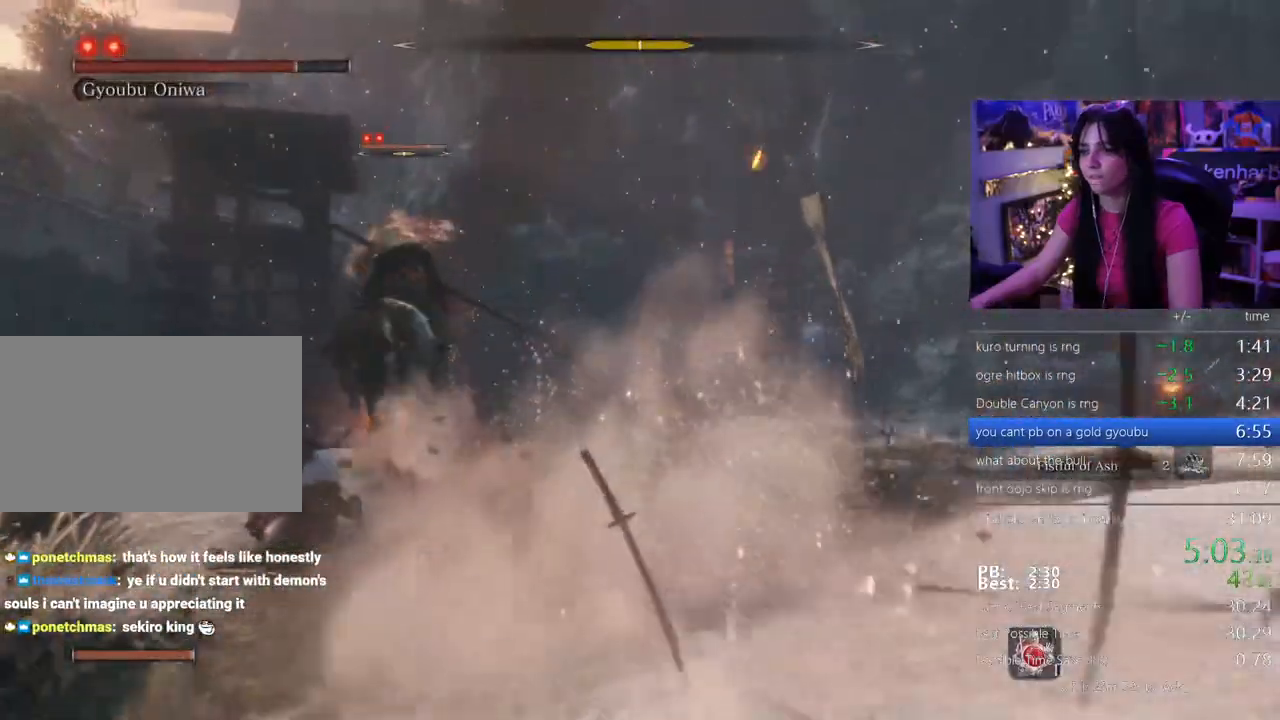
{"keys": ["shift", "w"], "events": []}
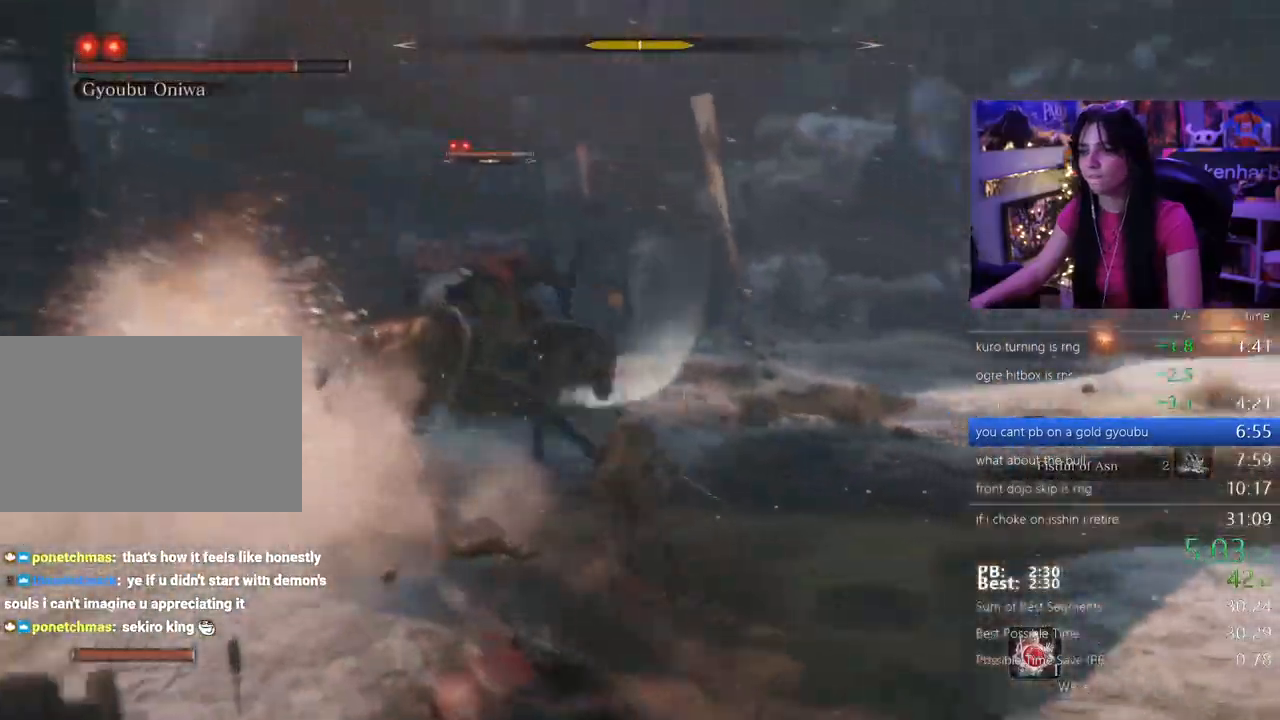
{"keys": ["w"], "events": [[300, "shift", "up"]]}
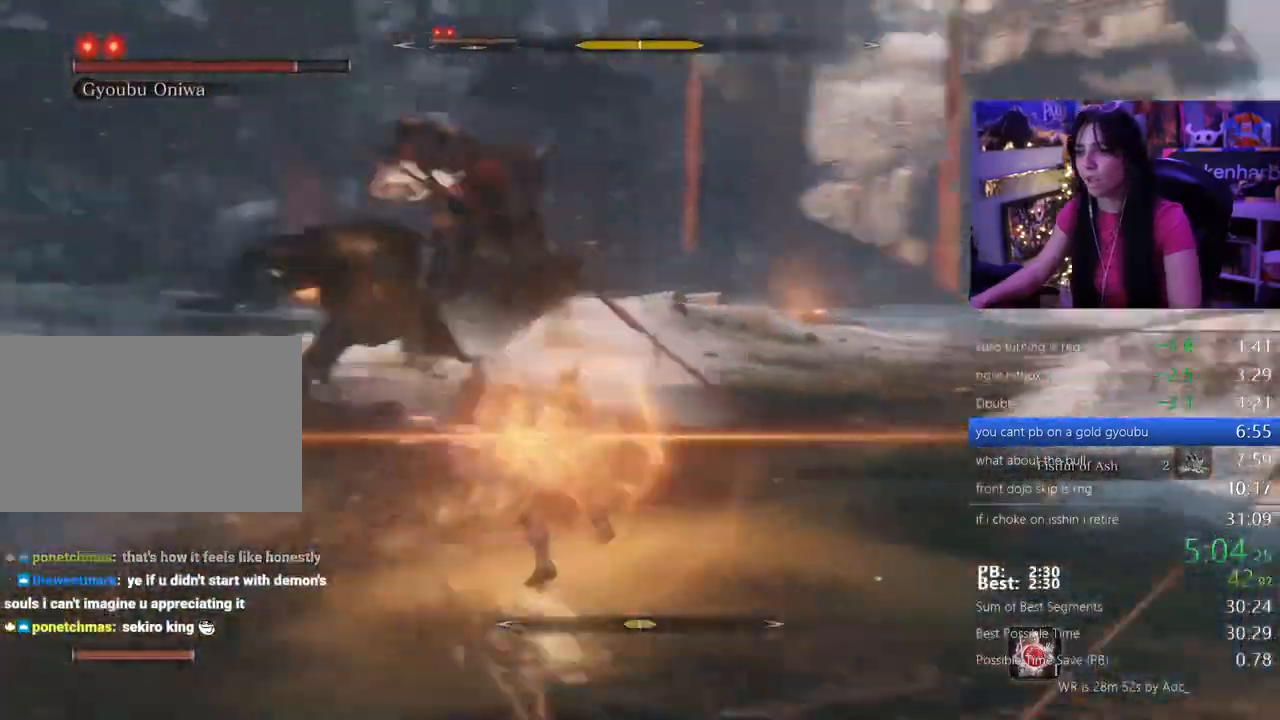
{"keys": ["w"], "events": []}
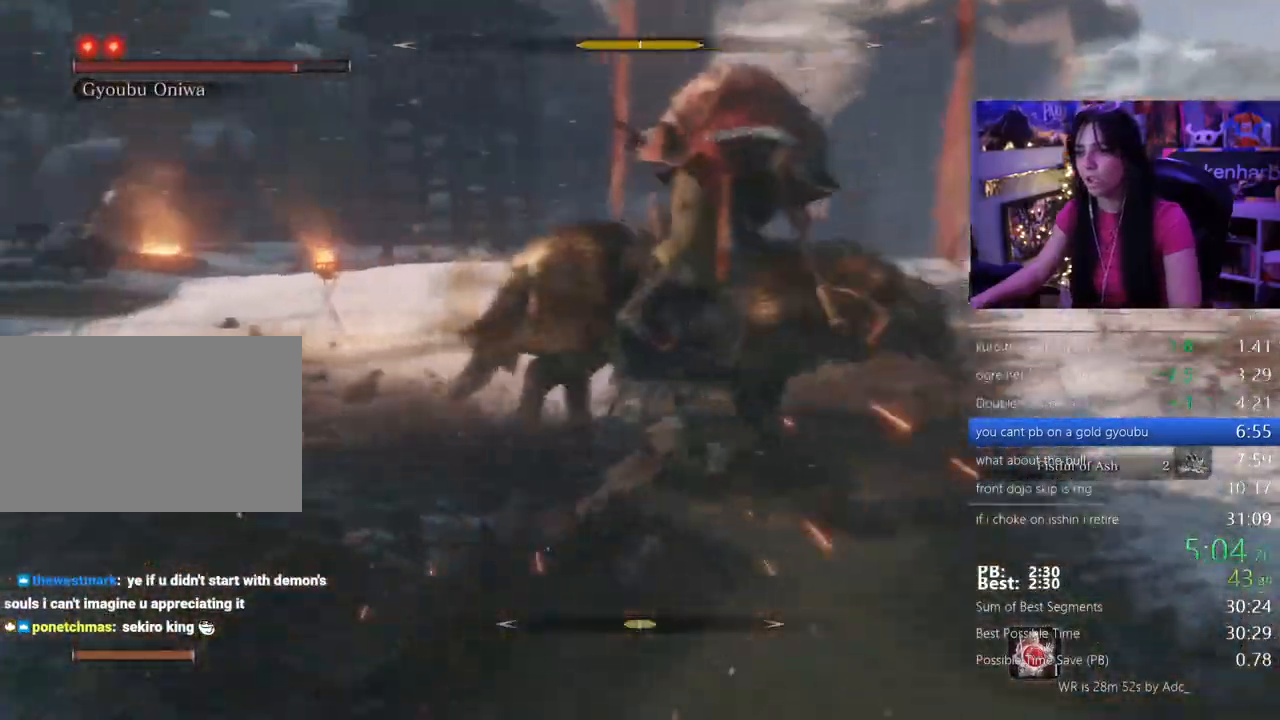
{"keys": ["w"], "events": []}
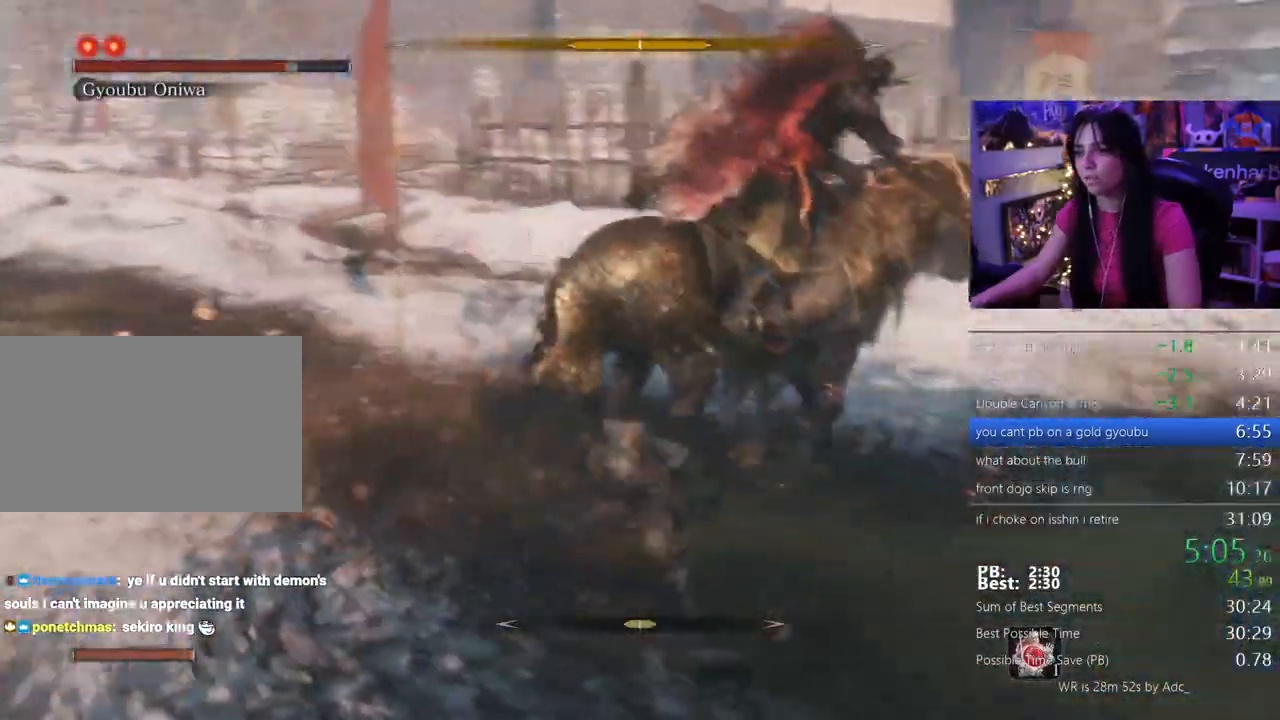
{"keys": ["a"], "events": [[383, "w", "up"], [483, "a", "down"]]}
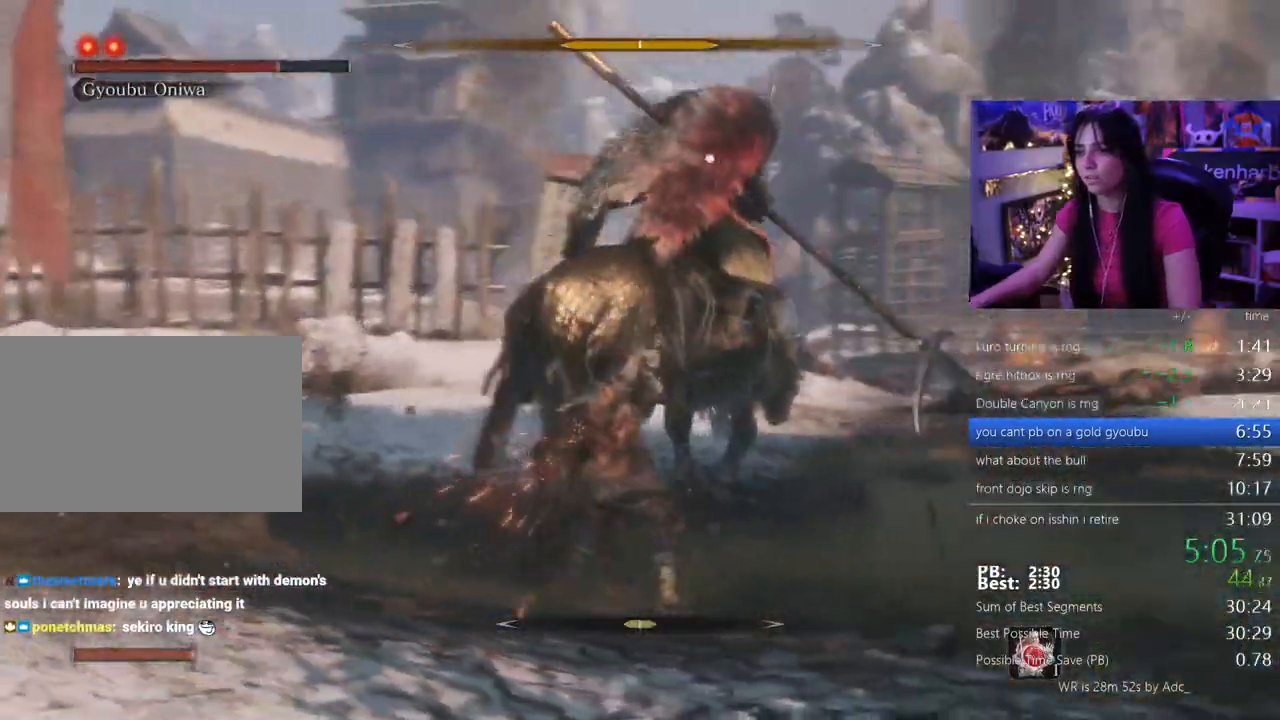
{"keys": []}
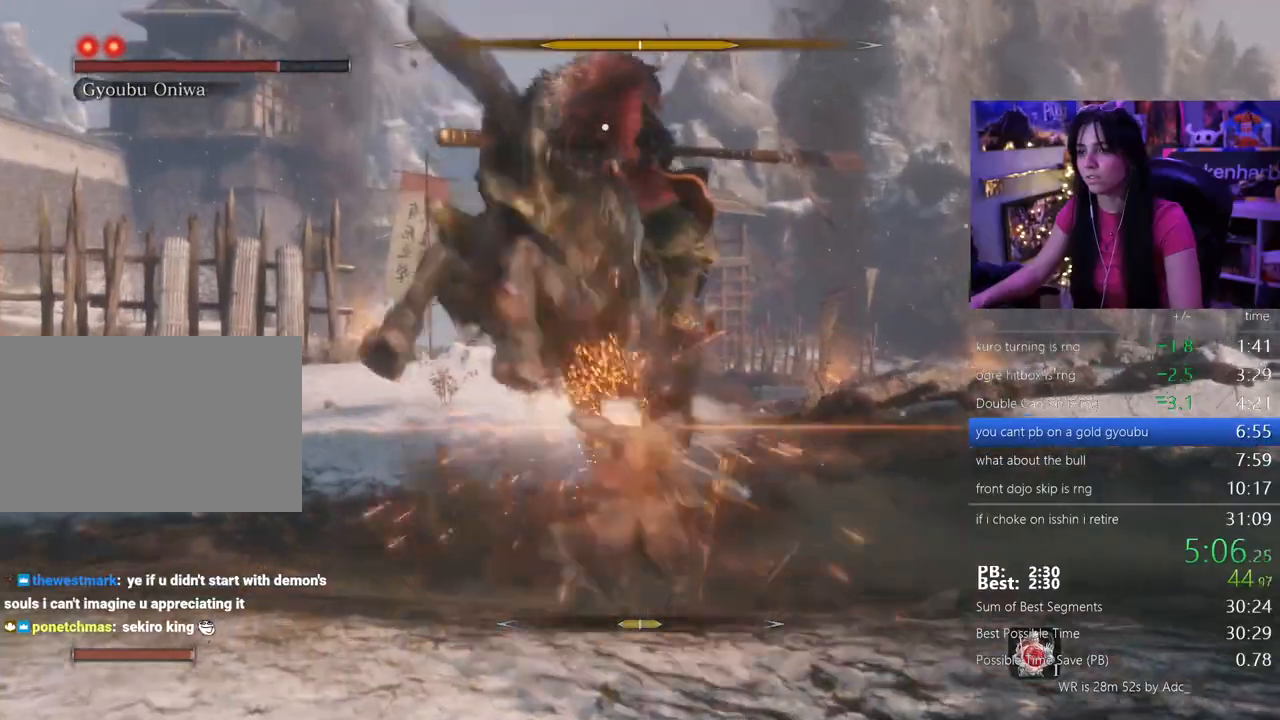
{"keys": ["a"]}
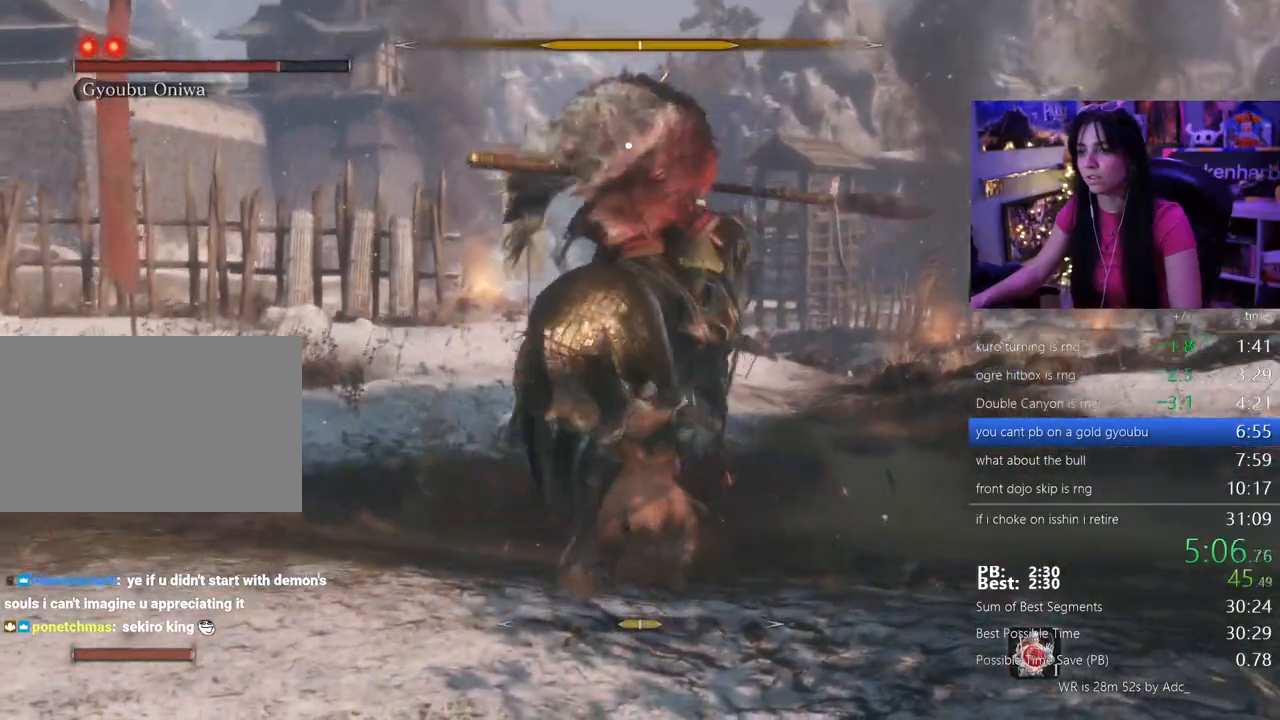
{"keys": ["a"]}
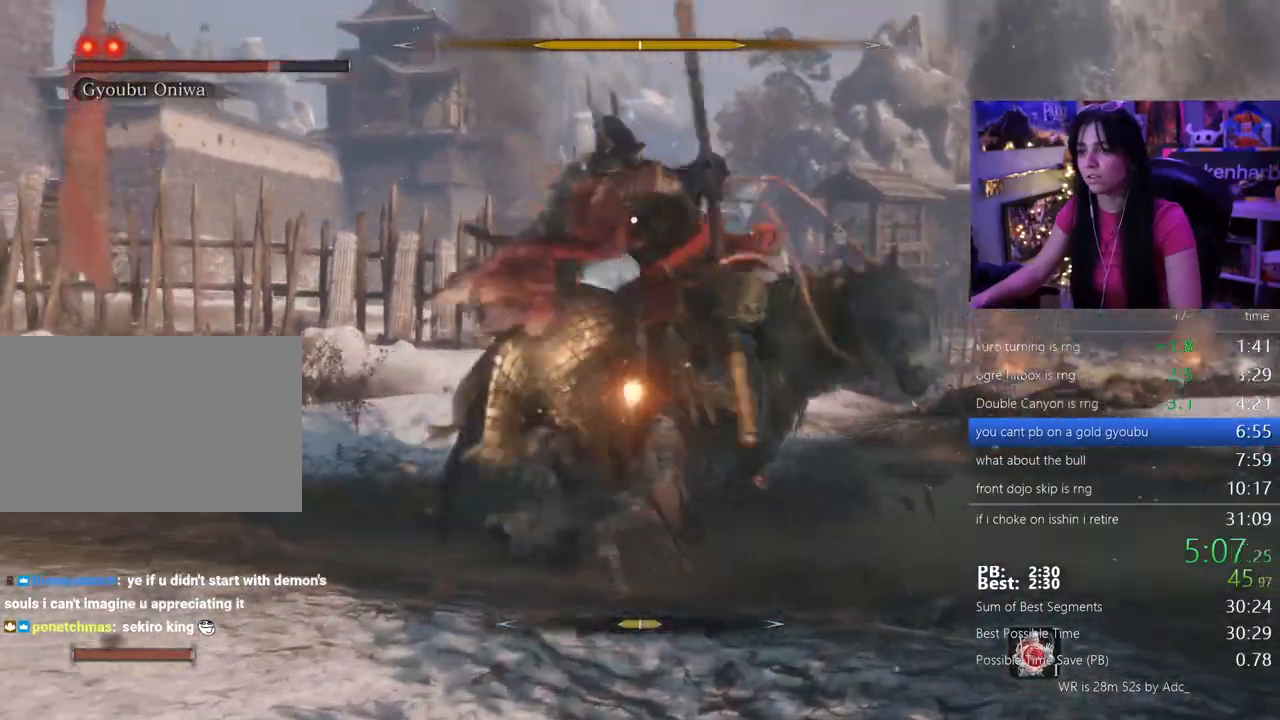
{"keys": [], "events": [[350, "a", "up"]]}
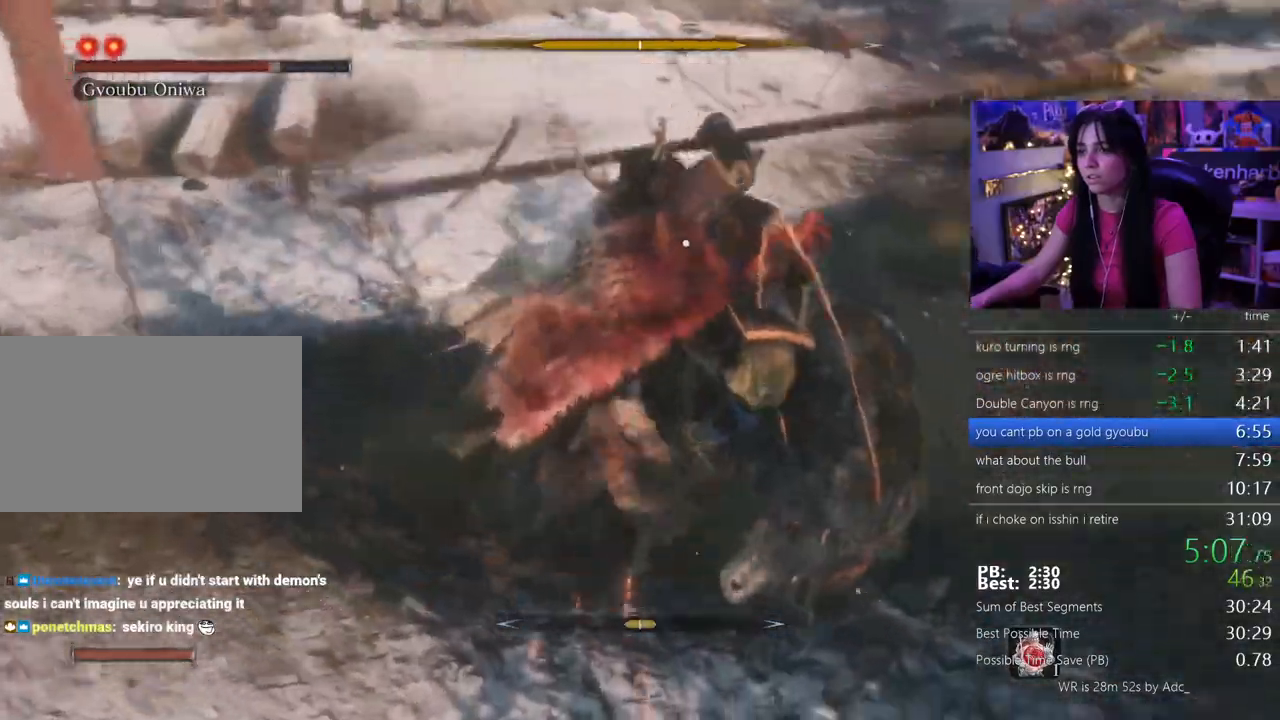
{"keys": []}
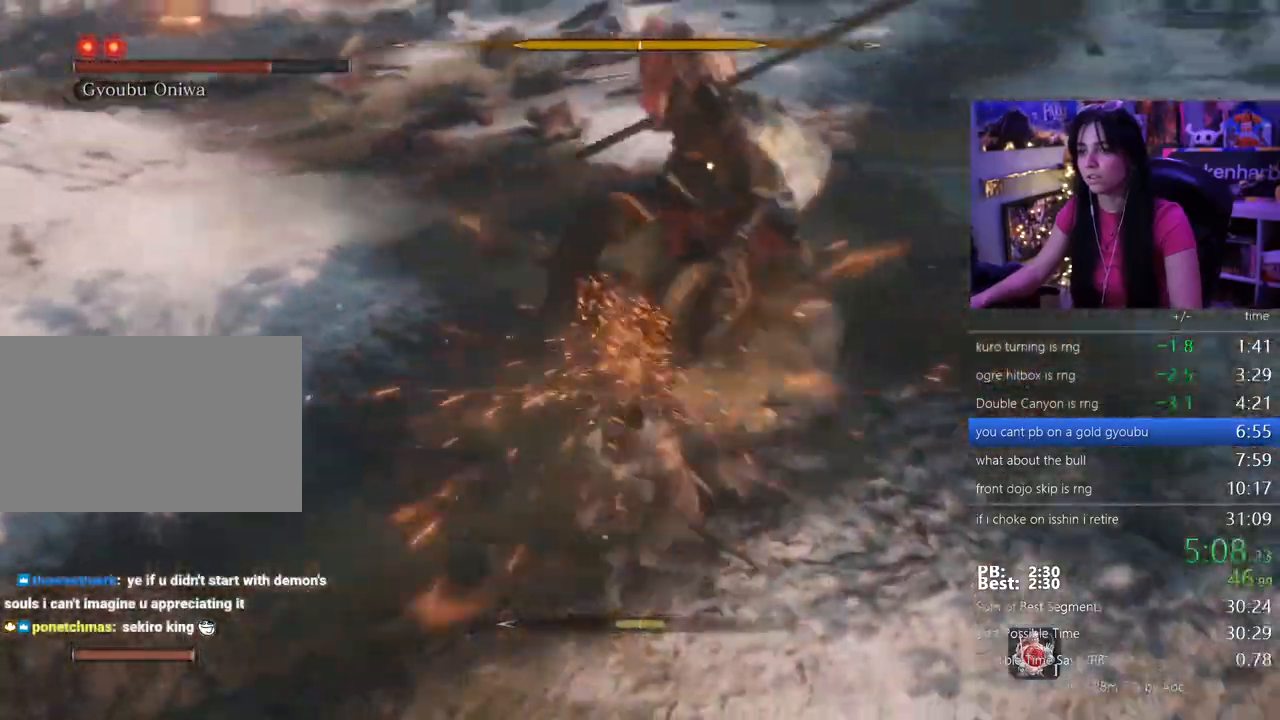
{"keys": [], "events": []}
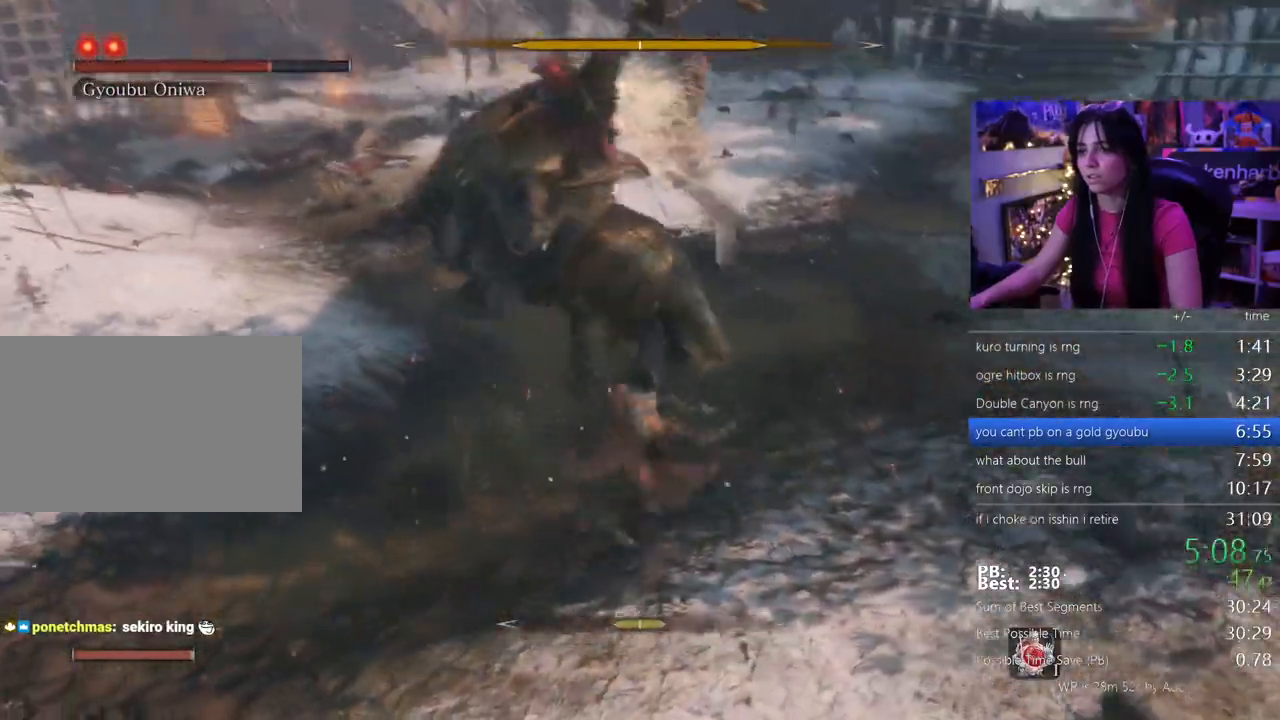
{"keys": []}
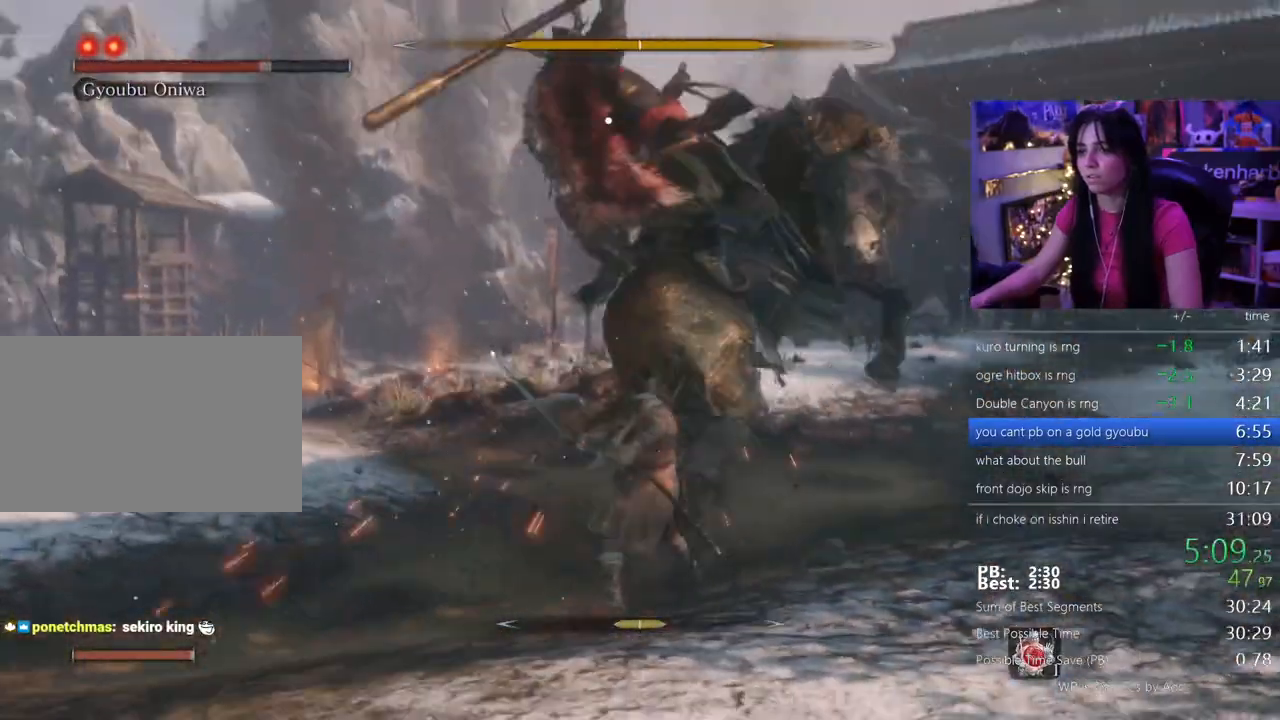
{"keys": [], "events": [[67, "s", "down"], [117, "s", "up"]]}
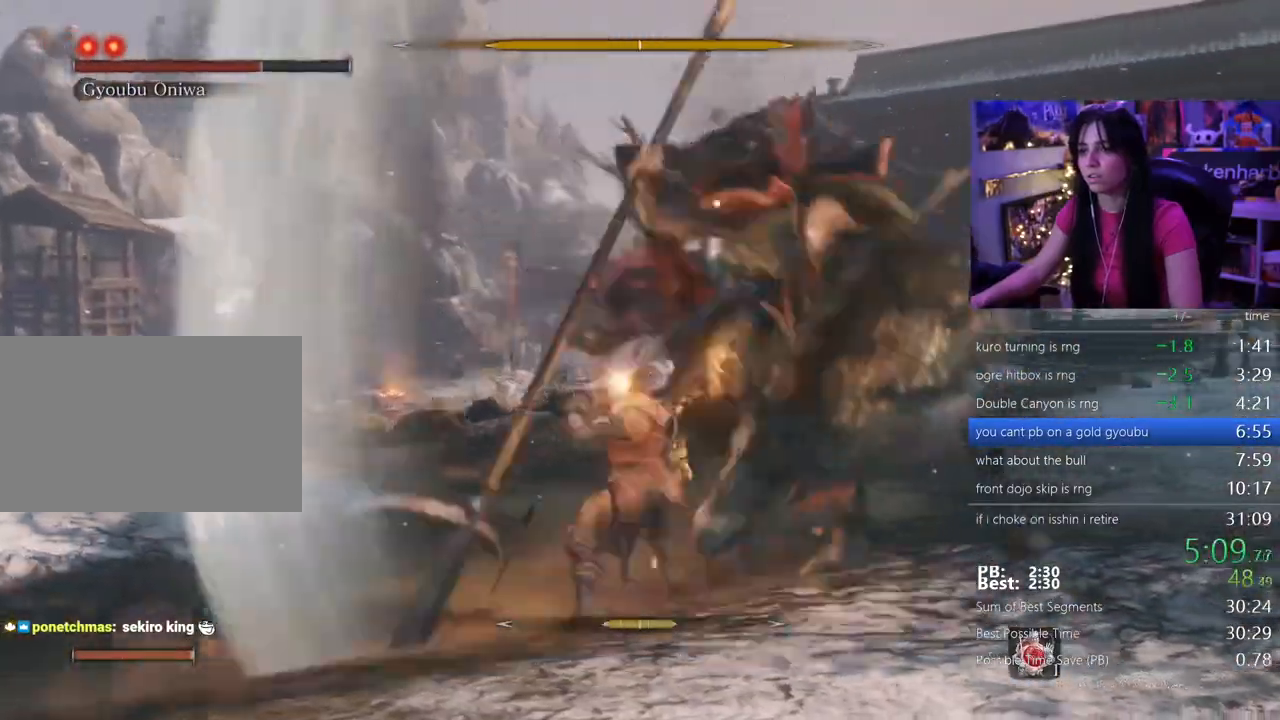
{"keys": ["w"]}
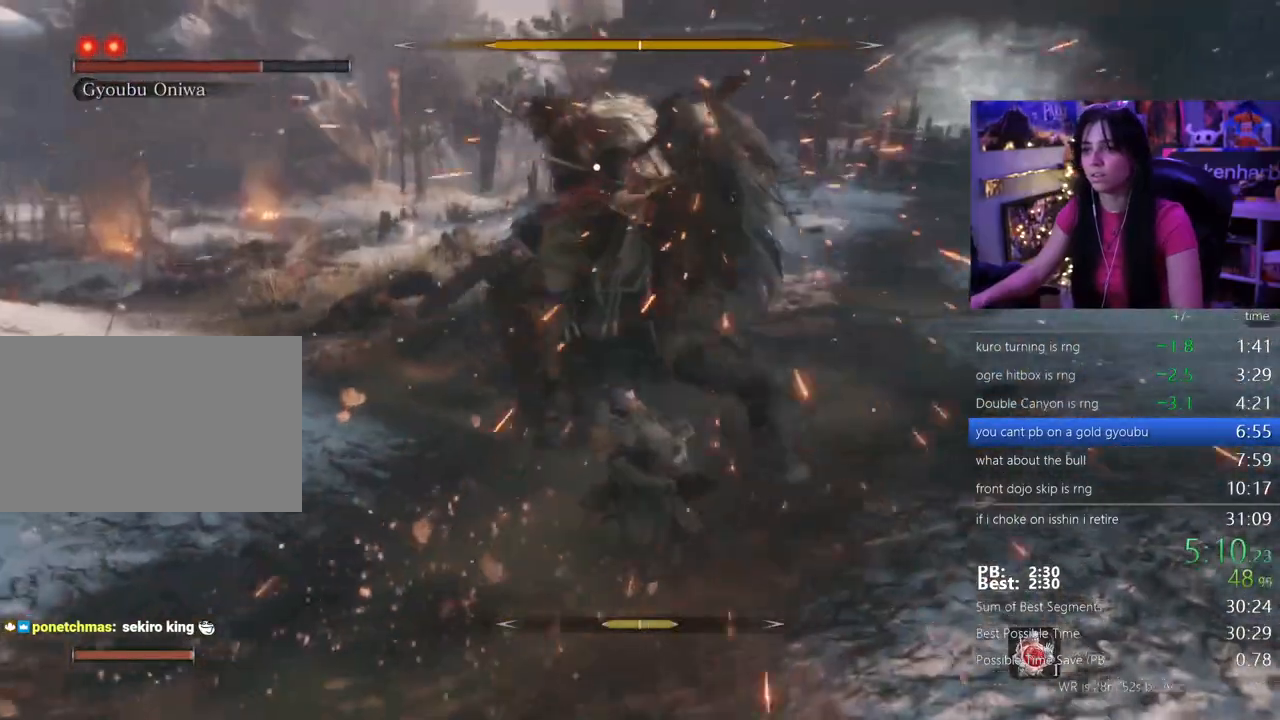
{"keys": ["w"], "events": []}